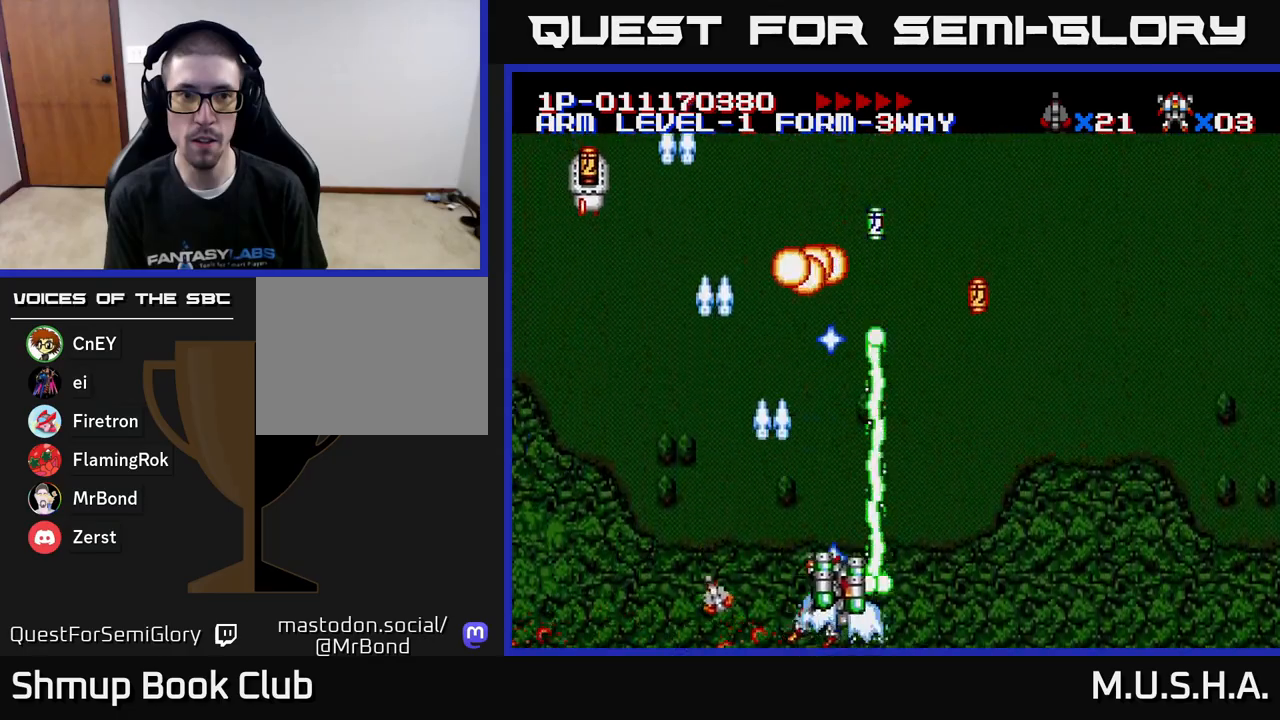
Gameplay with a controller (Xbox layout); each line is a JSON object with the inputs held at the frame after it. "events" lists button and stick changes between this image and that frame as [ms after this image, input, new state], when the widget could be followed in between. Not read: left_stick.
{"buttons": ["X", "Y", "DPAD_LEFT"], "right_stick": "center", "events": [[333, "DPAD_RIGHT", "up"], [383, "DPAD_UP", "down"], [400, "DPAD_LEFT", "down"], [500, "DPAD_UP", "up"]]}
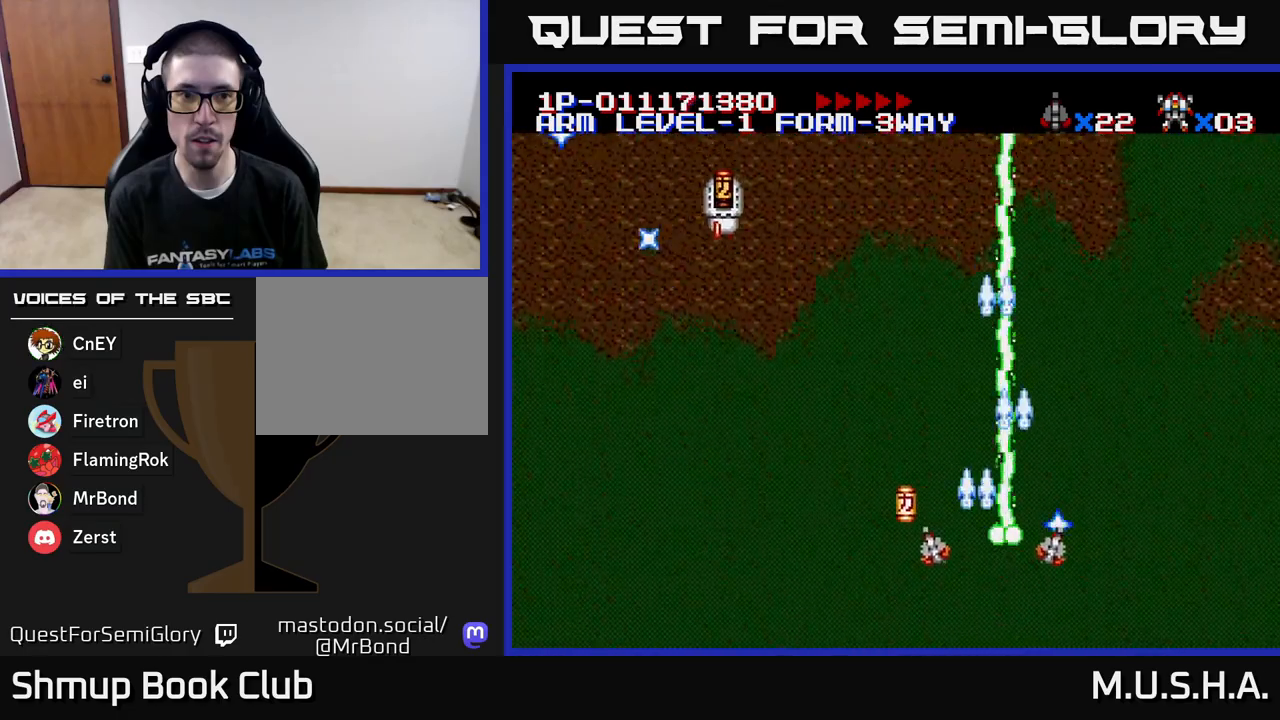
{"buttons": ["X", "Y", "DPAD_UP", "DPAD_RIGHT"], "right_stick": "center", "events": [[83, "DPAD_DOWN", "down"], [183, "DPAD_DOWN", "up"], [200, "DPAD_LEFT", "up"], [200, "DPAD_UP", "down"], [250, "DPAD_RIGHT", "down"]]}
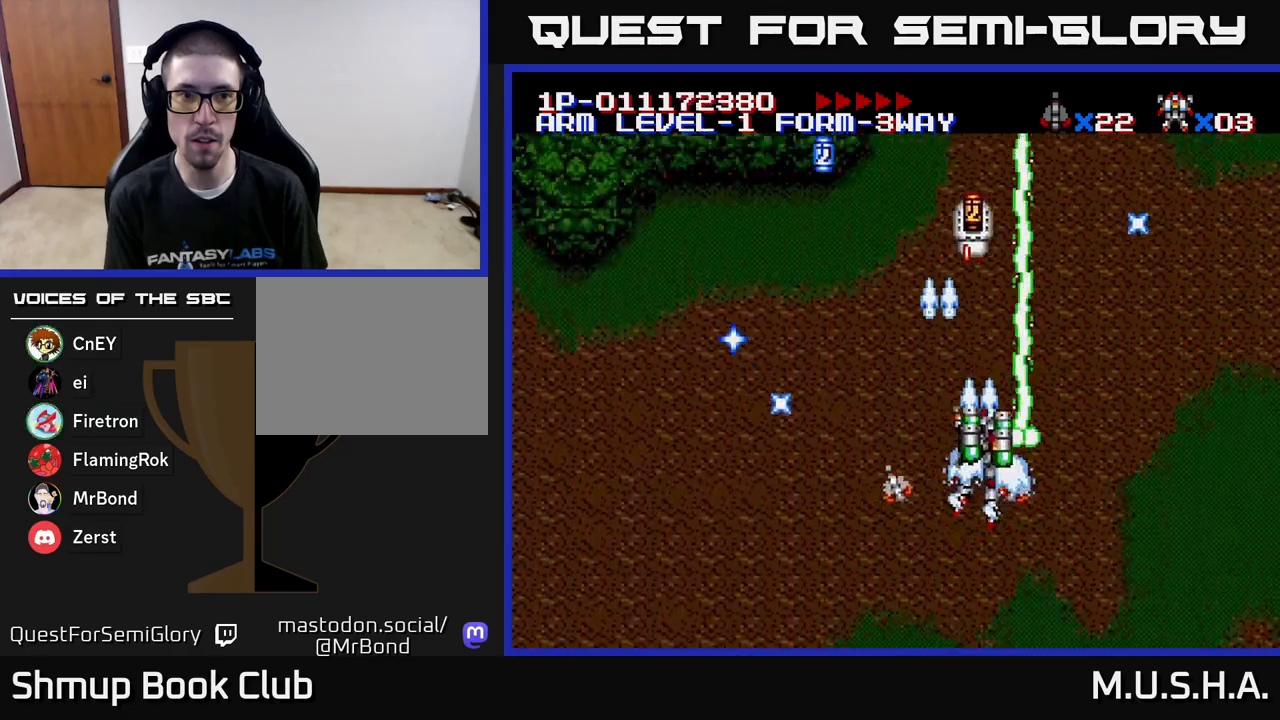
{"buttons": ["X", "Y", "DPAD_DOWN", "DPAD_RIGHT"], "right_stick": "center", "events": [[33, "DPAD_RIGHT", "up"], [133, "DPAD_LEFT", "down"], [317, "DPAD_UP", "up"], [417, "DPAD_DOWN", "down"], [450, "DPAD_LEFT", "up"], [483, "DPAD_RIGHT", "down"]]}
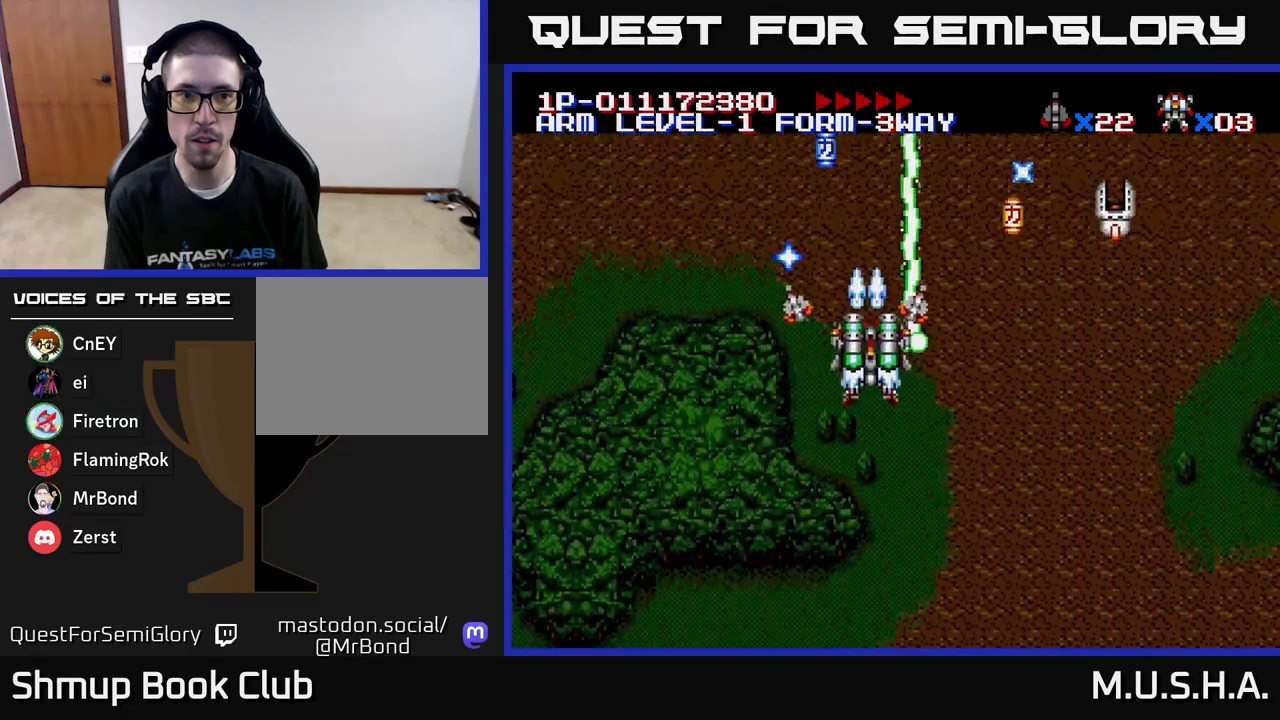
{"buttons": ["X", "Y", "DPAD_LEFT"], "right_stick": "center", "events": [[150, "DPAD_DOWN", "up"], [267, "DPAD_UP", "down"], [283, "DPAD_RIGHT", "up"], [450, "DPAD_LEFT", "down"], [483, "DPAD_UP", "up"]]}
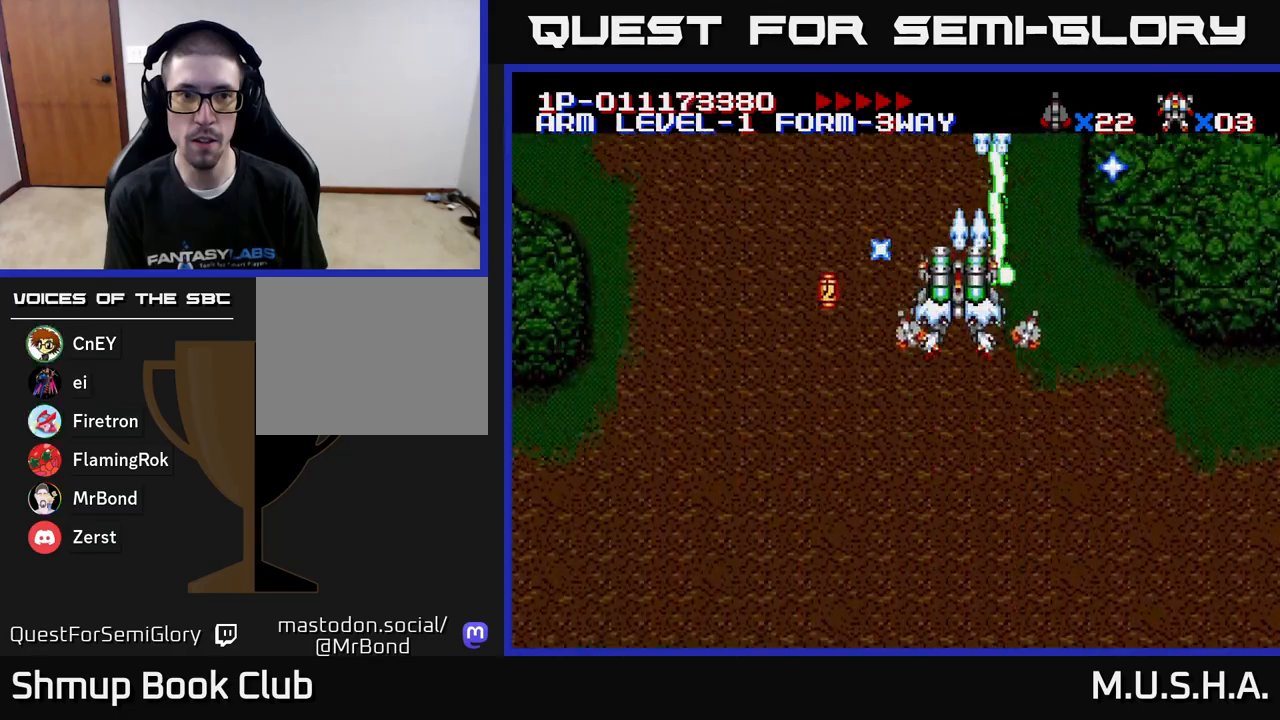
{"buttons": ["X", "Y", "DPAD_DOWN"], "right_stick": "center", "events": [[50, "DPAD_DOWN", "down"], [333, "DPAD_LEFT", "up"], [400, "DPAD_RIGHT", "down"], [500, "DPAD_RIGHT", "up"]]}
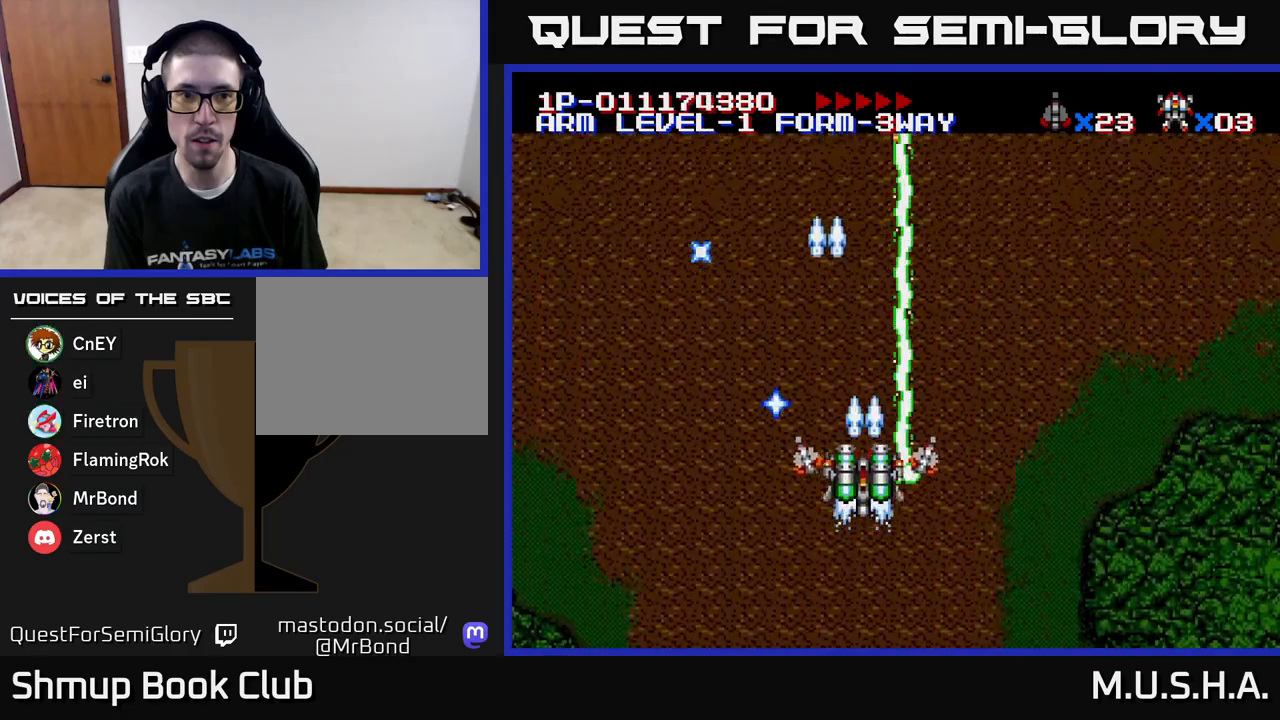
{"buttons": ["X", "Y"], "right_stick": "center", "events": [[250, "DPAD_DOWN", "up"]]}
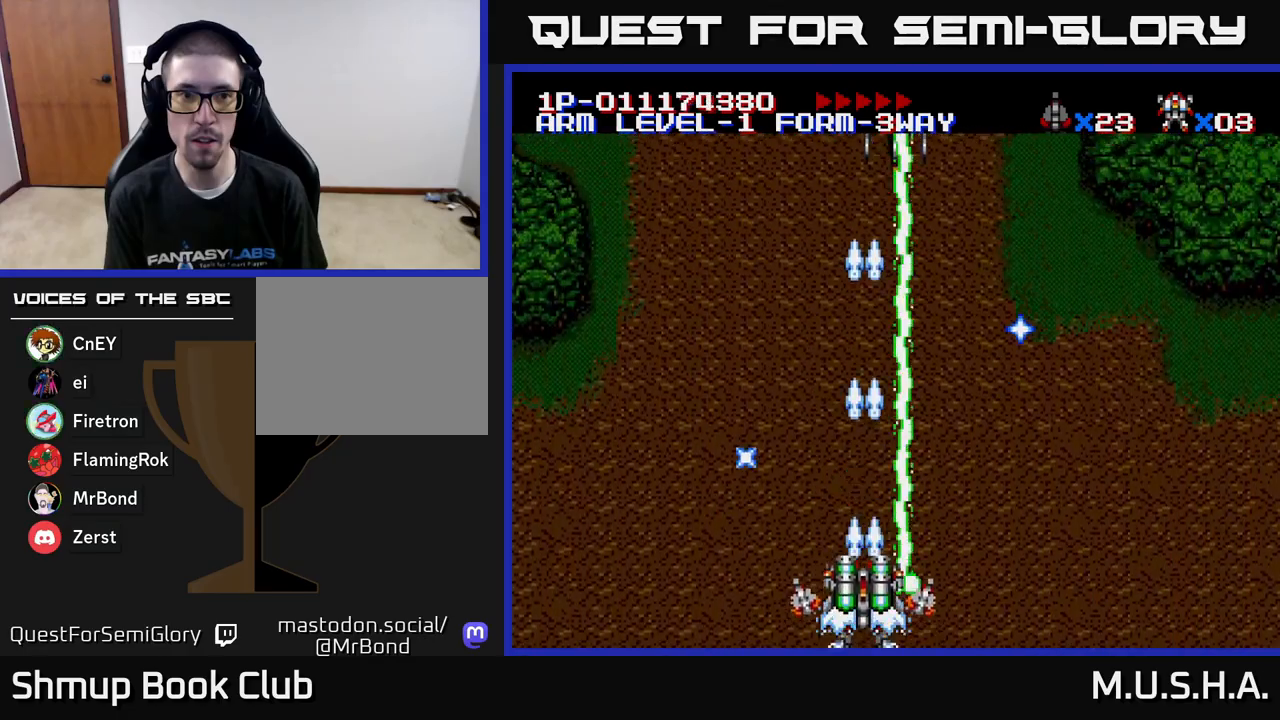
{"buttons": ["X", "Y", "DPAD_UP"], "right_stick": "center", "events": [[467, "DPAD_UP", "down"]]}
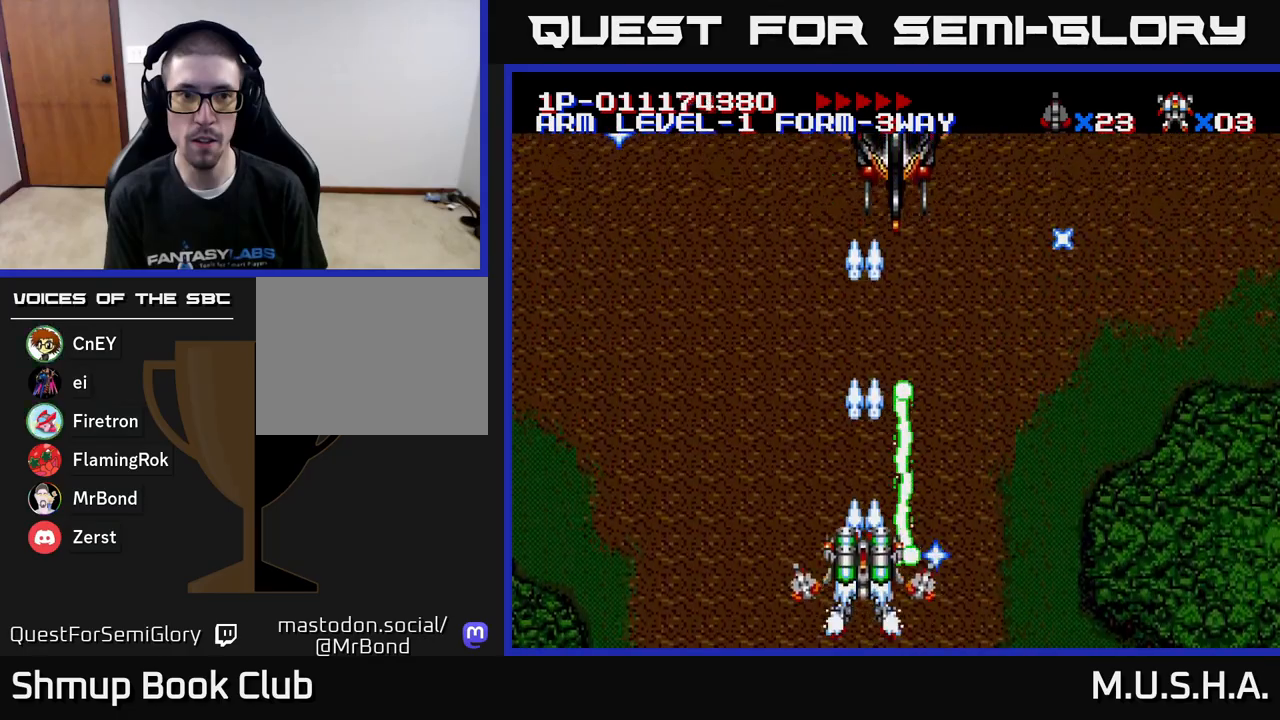
{"buttons": ["X", "Y"], "right_stick": "center", "events": [[100, "DPAD_UP", "up"], [333, "DPAD_RIGHT", "down"], [383, "DPAD_RIGHT", "up"]]}
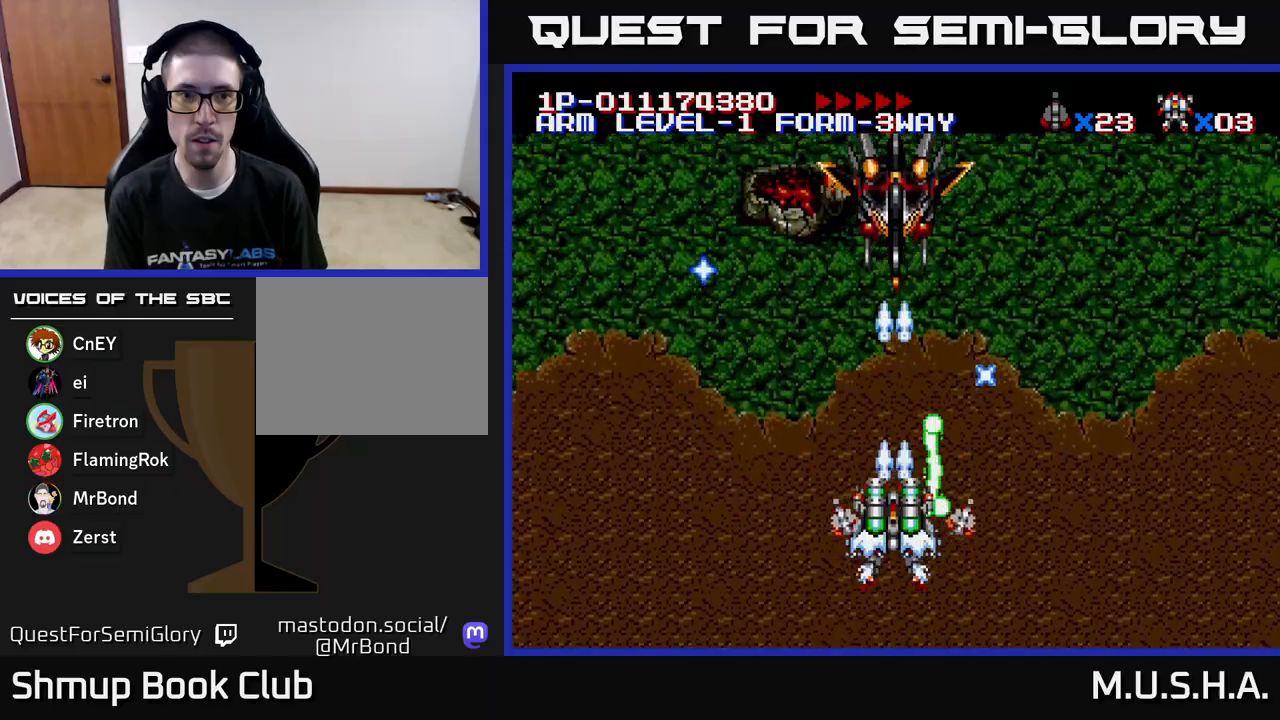
{"buttons": ["X", "Y"], "right_stick": "center", "events": []}
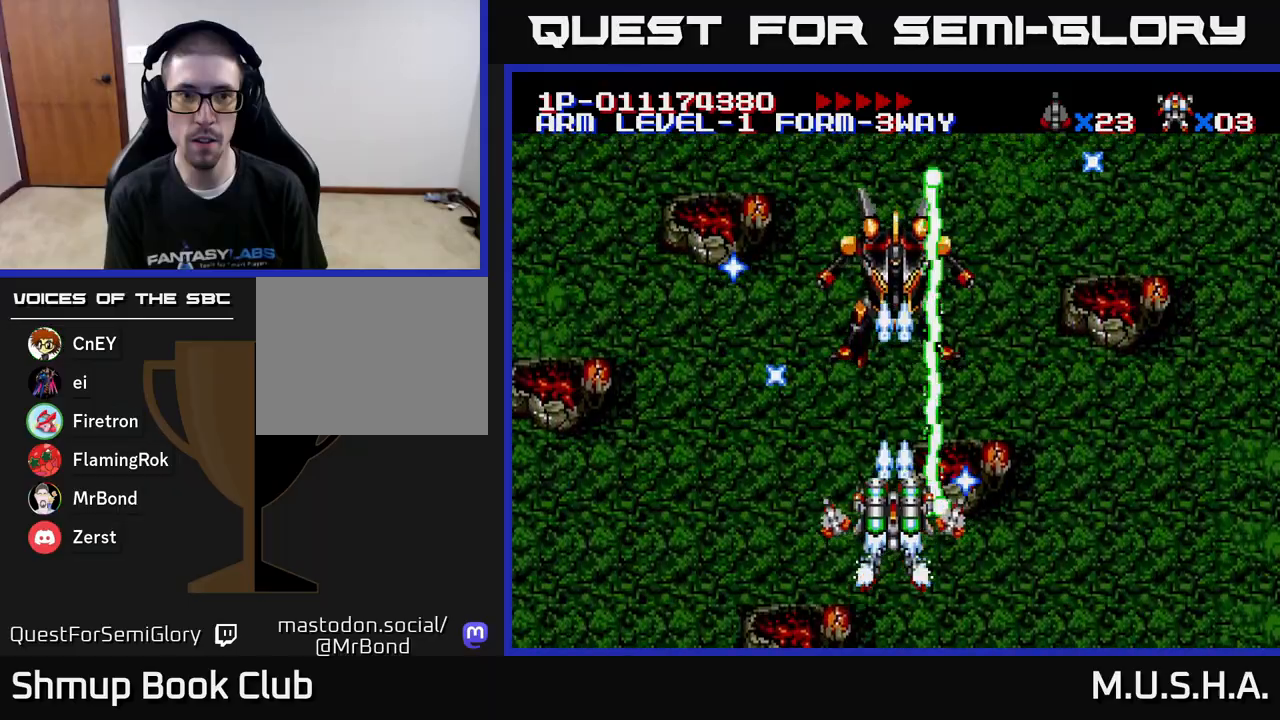
{"buttons": ["X", "Y", "DPAD_LEFT"], "right_stick": "center", "events": [[317, "DPAD_DOWN", "down"], [383, "DPAD_LEFT", "down"], [400, "DPAD_DOWN", "up"]]}
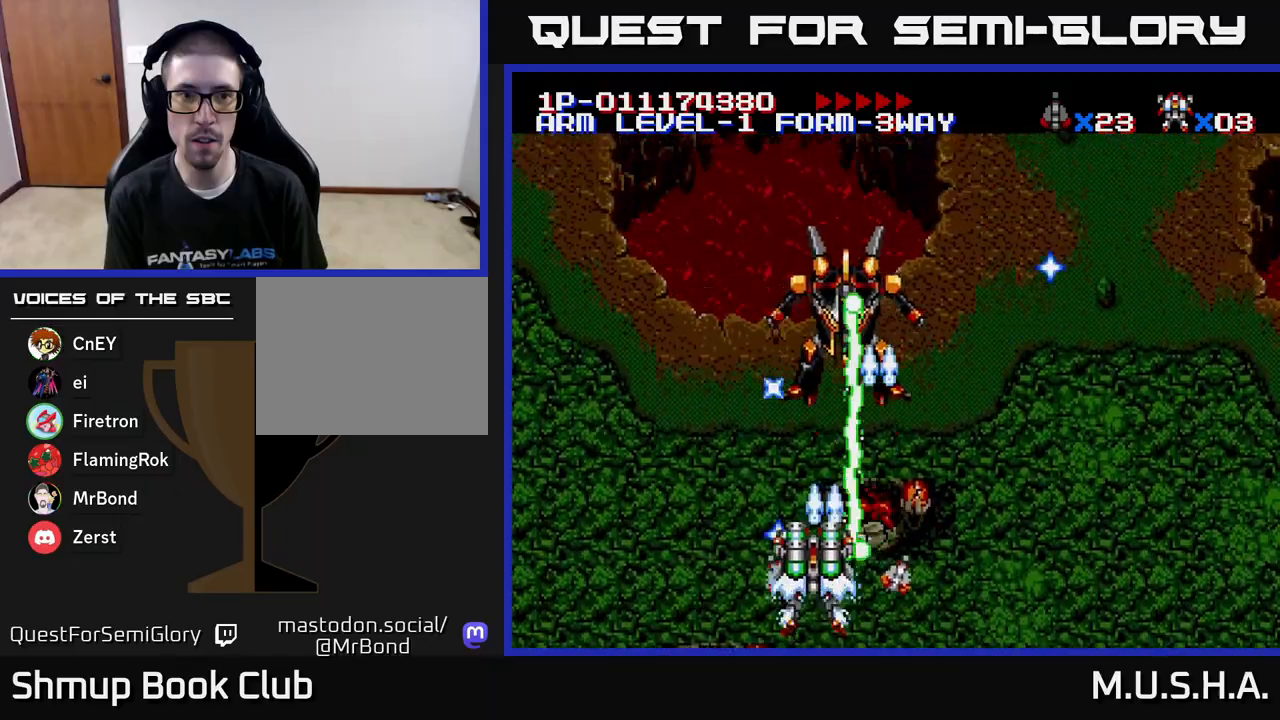
{"buttons": ["X", "Y"], "right_stick": "center", "events": [[50, "DPAD_LEFT", "up"], [283, "DPAD_DOWN", "down"], [383, "DPAD_DOWN", "up"]]}
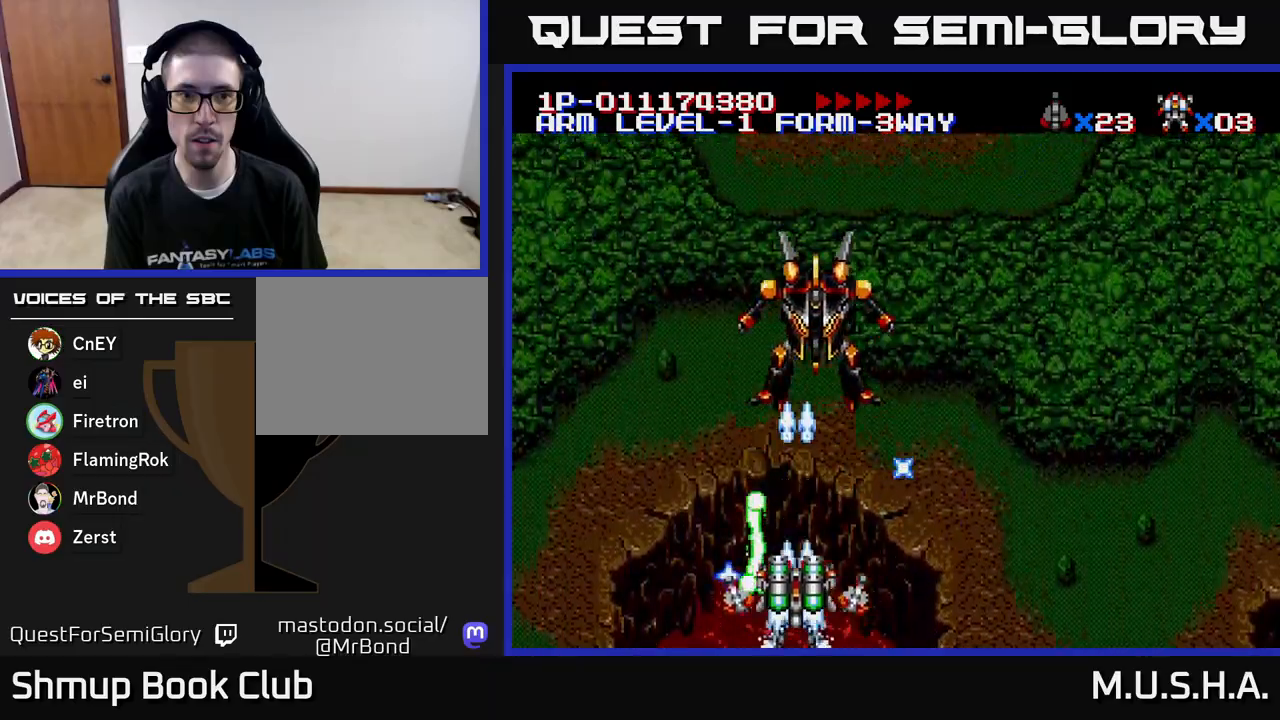
{"buttons": ["X", "Y", "DPAD_LEFT"], "right_stick": "center", "events": [[350, "DPAD_RIGHT", "down"], [433, "DPAD_RIGHT", "up"], [483, "DPAD_LEFT", "down"]]}
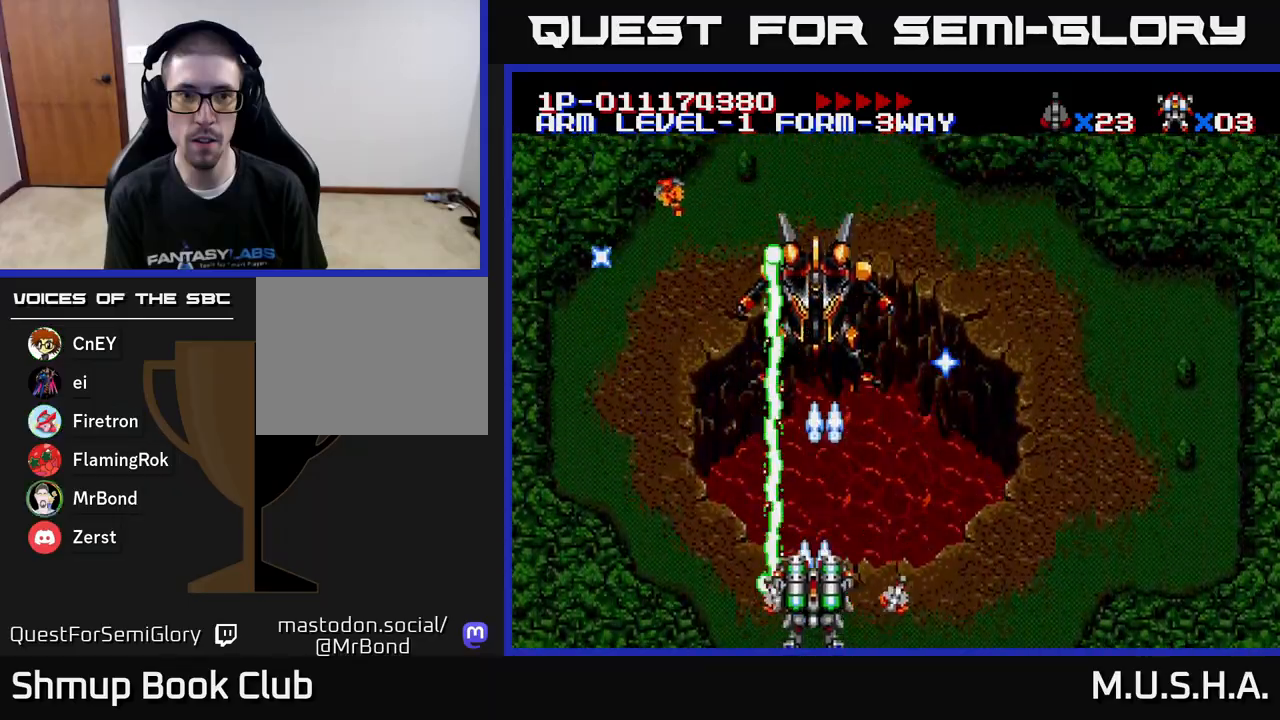
{"buttons": ["X", "Y", "DPAD_RIGHT"], "right_stick": "center", "events": [[83, "DPAD_LEFT", "up"], [167, "DPAD_RIGHT", "down"], [333, "DPAD_RIGHT", "up"], [367, "DPAD_LEFT", "down"], [483, "DPAD_LEFT", "up"], [500, "DPAD_RIGHT", "down"]]}
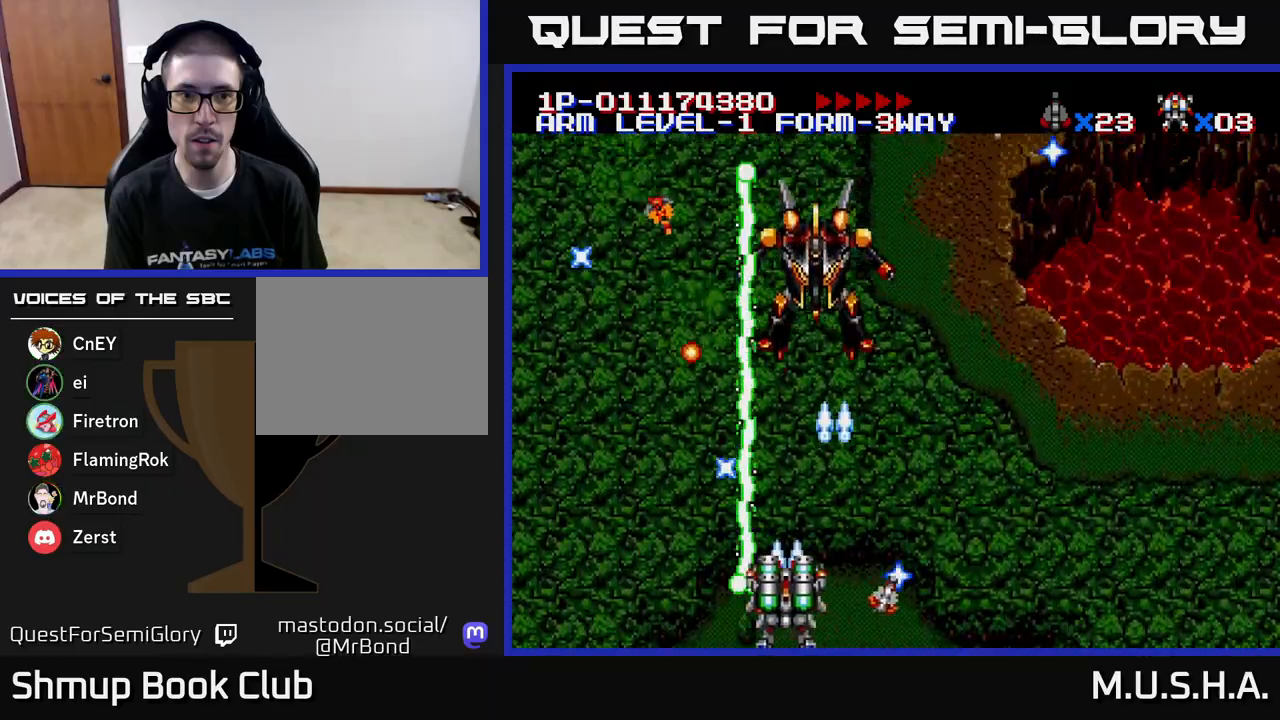
{"buttons": ["X", "Y", "DPAD_UP", "DPAD_RIGHT"], "right_stick": "center", "events": [[417, "DPAD_UP", "down"], [483, "DPAD_RIGHT", "up"], [500, "DPAD_RIGHT", "down"]]}
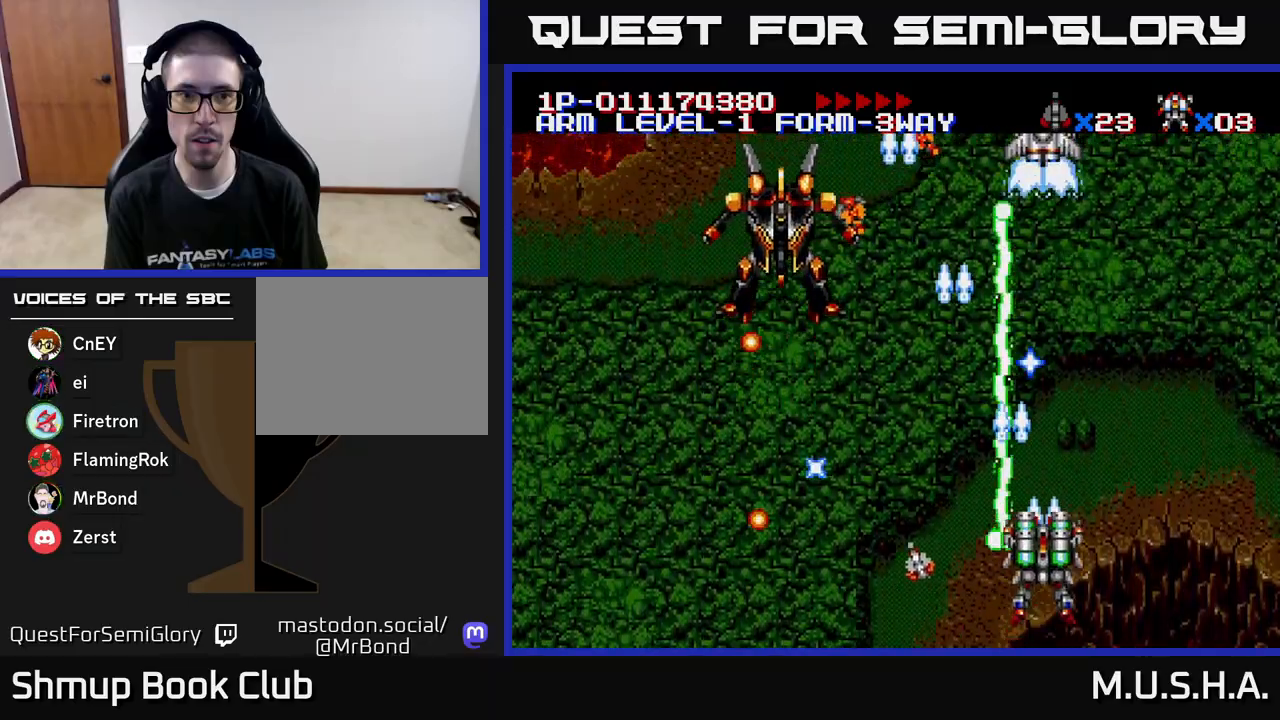
{"buttons": ["X", "Y", "DPAD_DOWN", "DPAD_LEFT"], "right_stick": "center", "events": [[33, "DPAD_RIGHT", "up"], [67, "DPAD_UP", "up"], [217, "DPAD_LEFT", "down"], [233, "DPAD_UP", "down"], [250, "DPAD_LEFT", "up"], [350, "DPAD_LEFT", "down"], [400, "DPAD_UP", "up"], [500, "DPAD_DOWN", "down"]]}
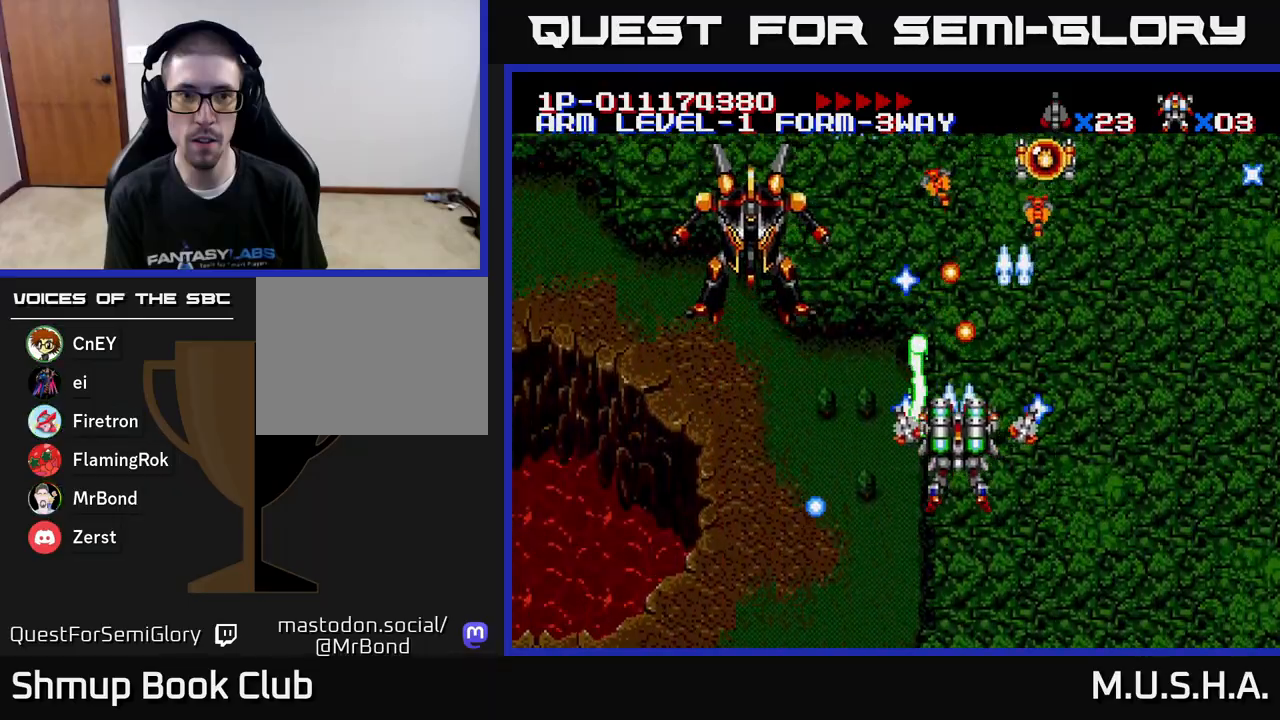
{"buttons": ["X", "Y", "DPAD_DOWN"], "right_stick": "center", "events": [[233, "DPAD_DOWN", "up"], [483, "DPAD_LEFT", "up"], [500, "DPAD_DOWN", "down"]]}
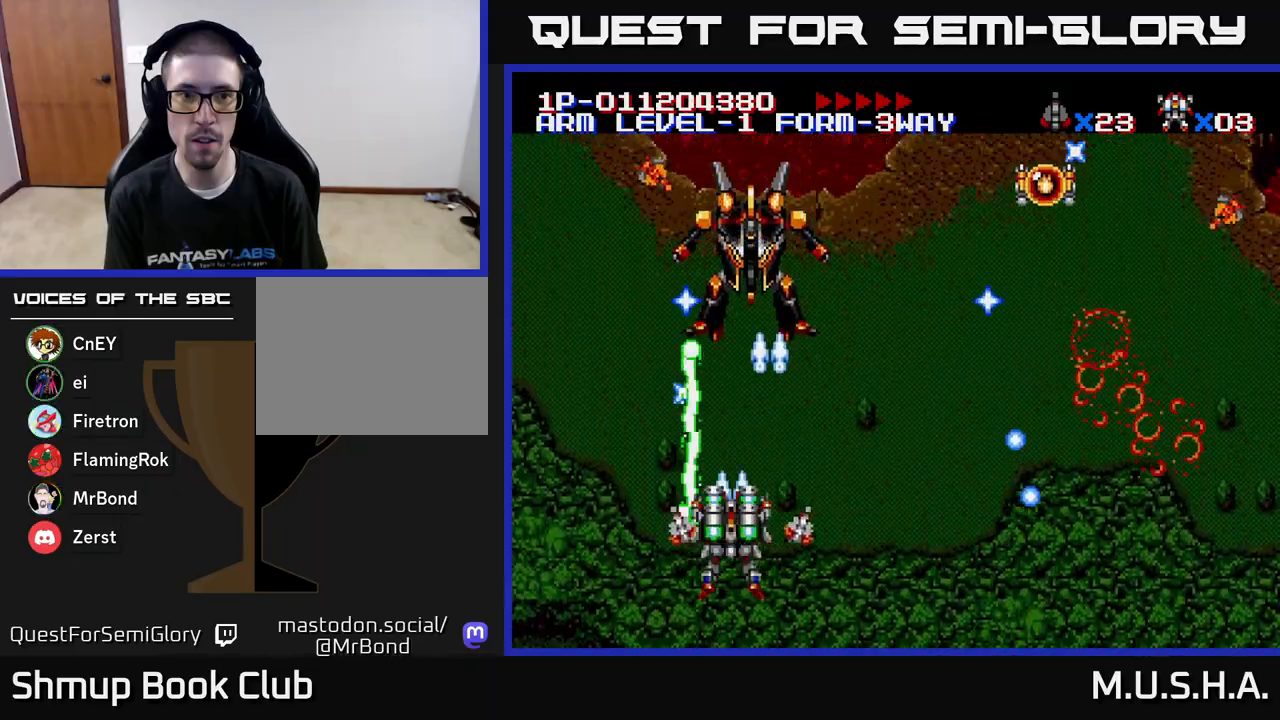
{"buttons": ["X", "Y"], "right_stick": "center", "events": [[17, "DPAD_RIGHT", "down"], [133, "DPAD_RIGHT", "up"], [217, "DPAD_DOWN", "up"], [217, "DPAD_LEFT", "down"], [283, "DPAD_LEFT", "up"]]}
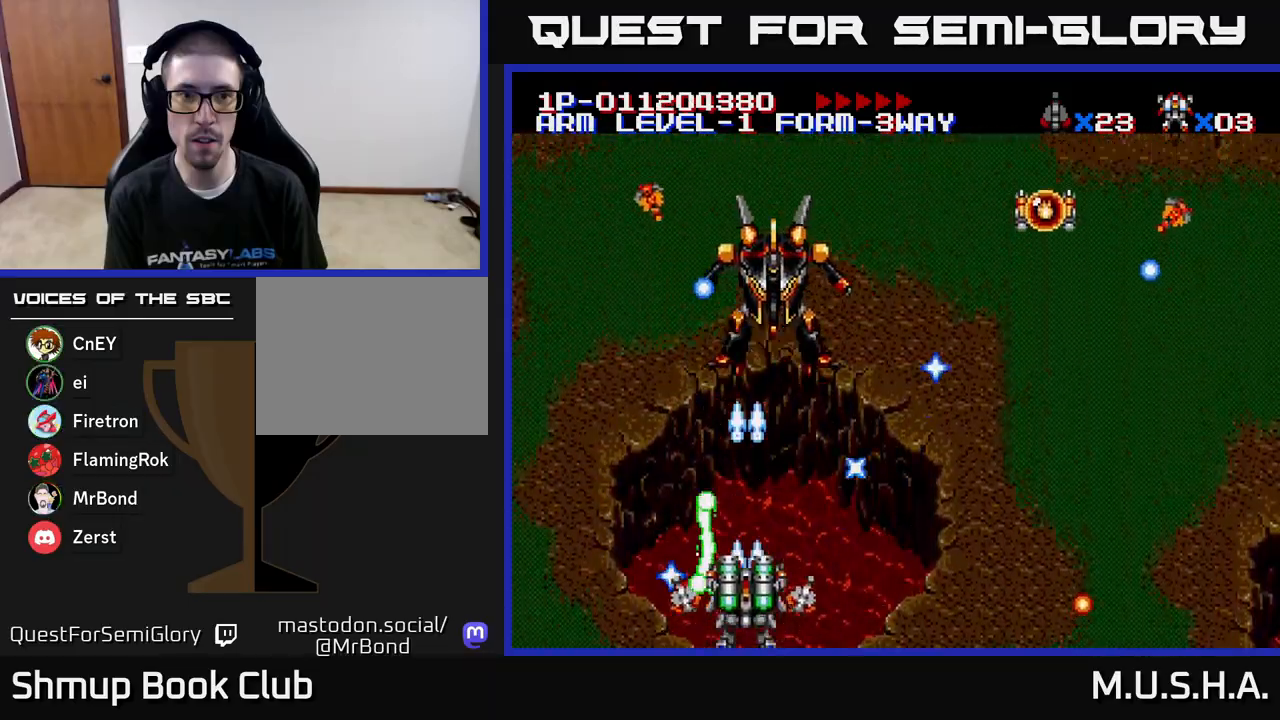
{"buttons": ["X", "Y", "DPAD_RIGHT"], "right_stick": "center", "events": [[133, "DPAD_RIGHT", "down"]]}
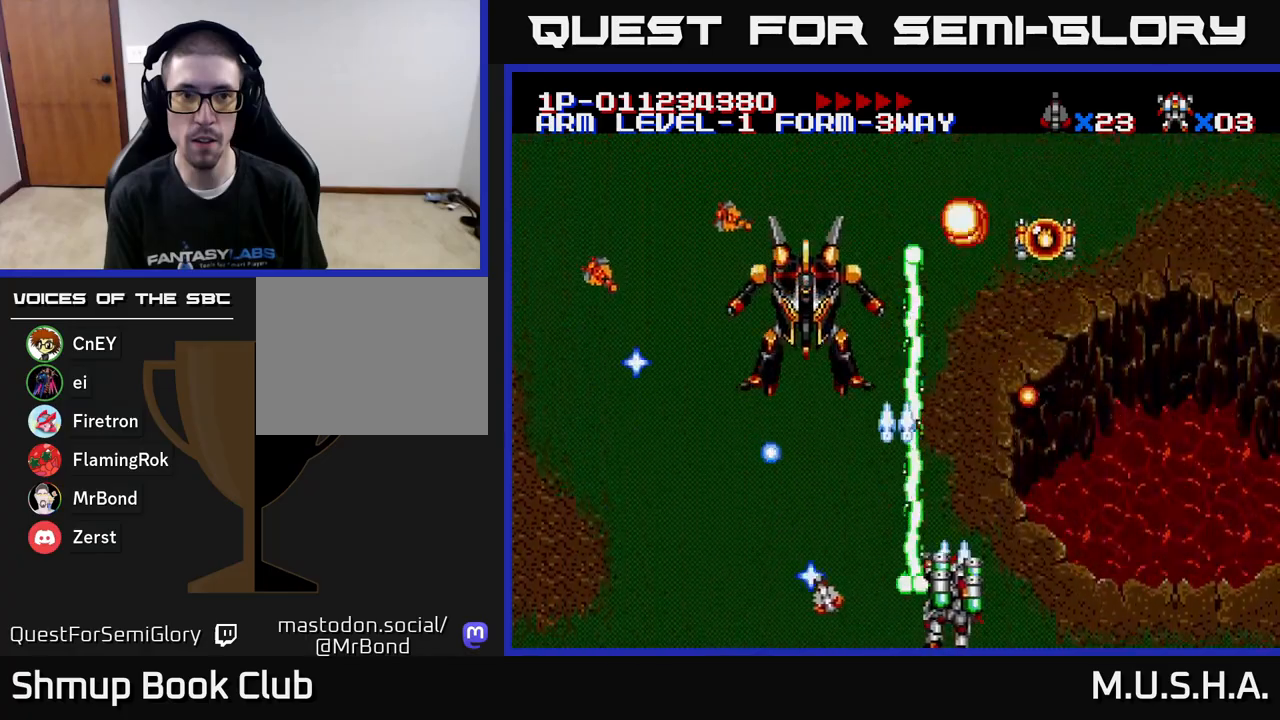
{"buttons": ["X", "Y", "DPAD_UP", "DPAD_LEFT"], "right_stick": "center", "events": [[350, "DPAD_RIGHT", "up"], [383, "DPAD_UP", "down"], [467, "DPAD_LEFT", "down"]]}
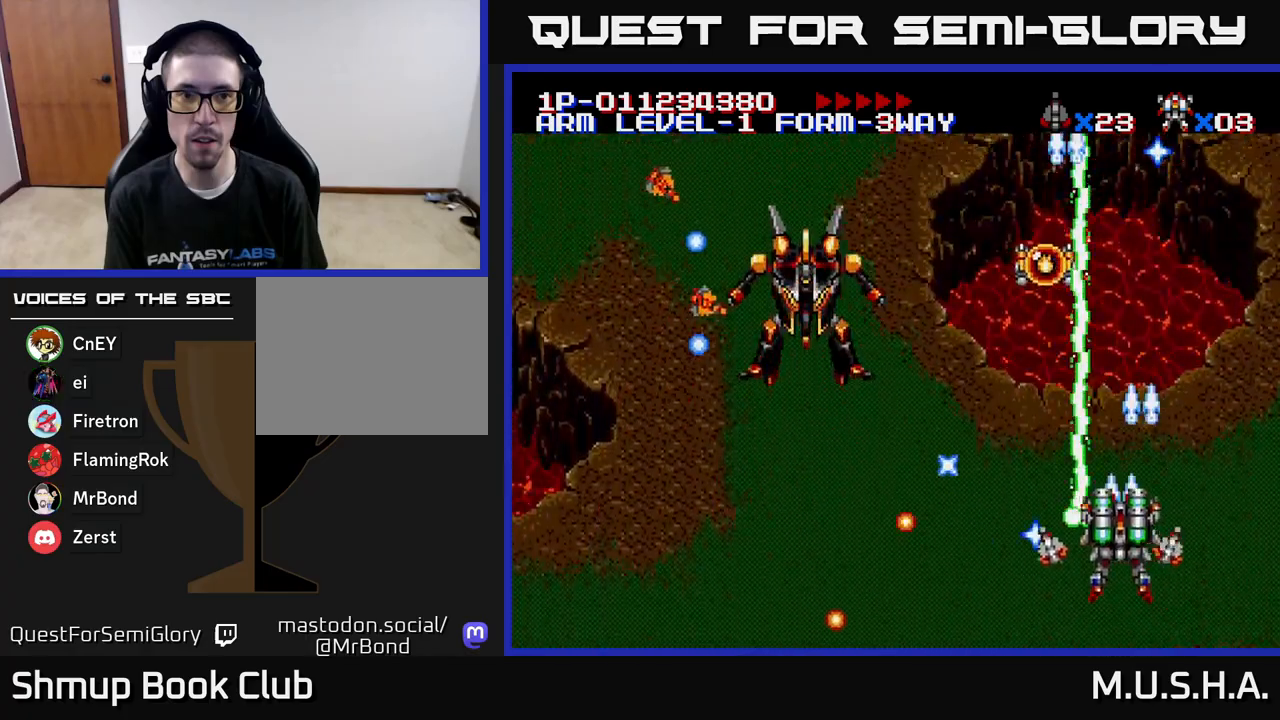
{"buttons": ["X", "Y", "DPAD_LEFT"], "right_stick": "center", "events": [[50, "DPAD_UP", "up"], [200, "DPAD_DOWN", "down"], [467, "DPAD_DOWN", "up"]]}
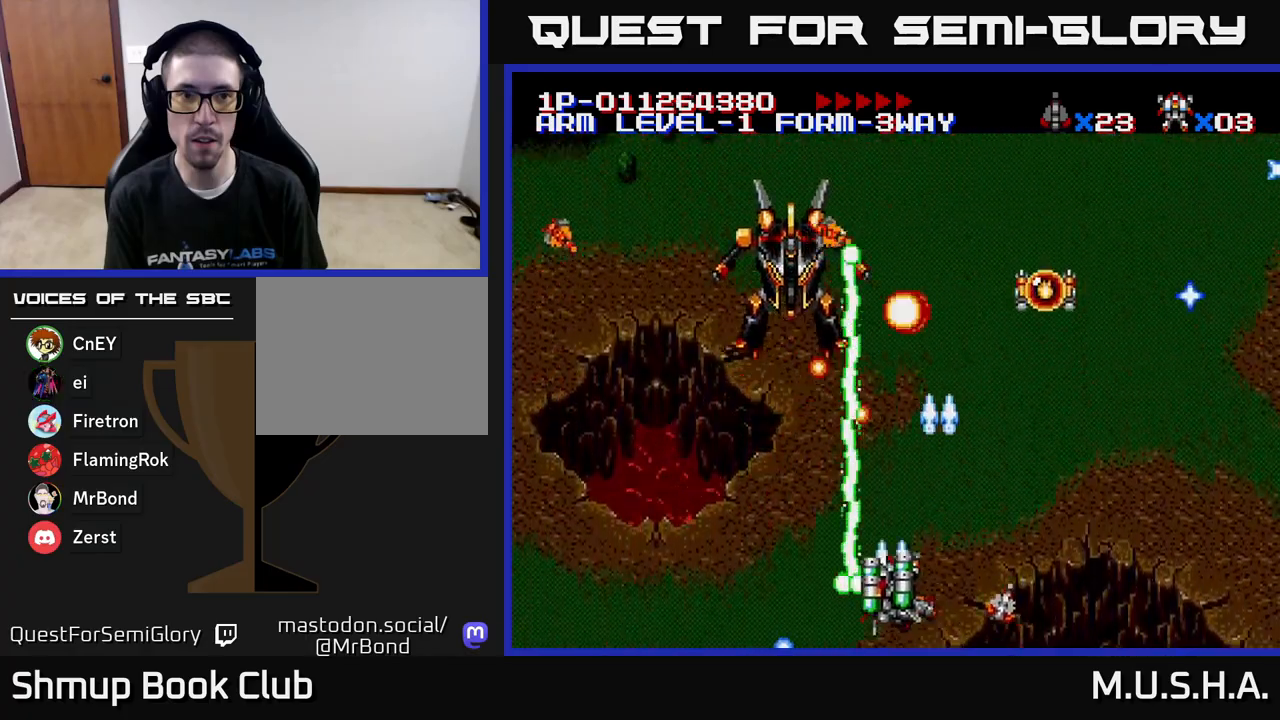
{"buttons": ["X", "Y"], "right_stick": "center", "events": [[317, "DPAD_UP", "down"], [367, "DPAD_LEFT", "up"], [483, "DPAD_UP", "up"]]}
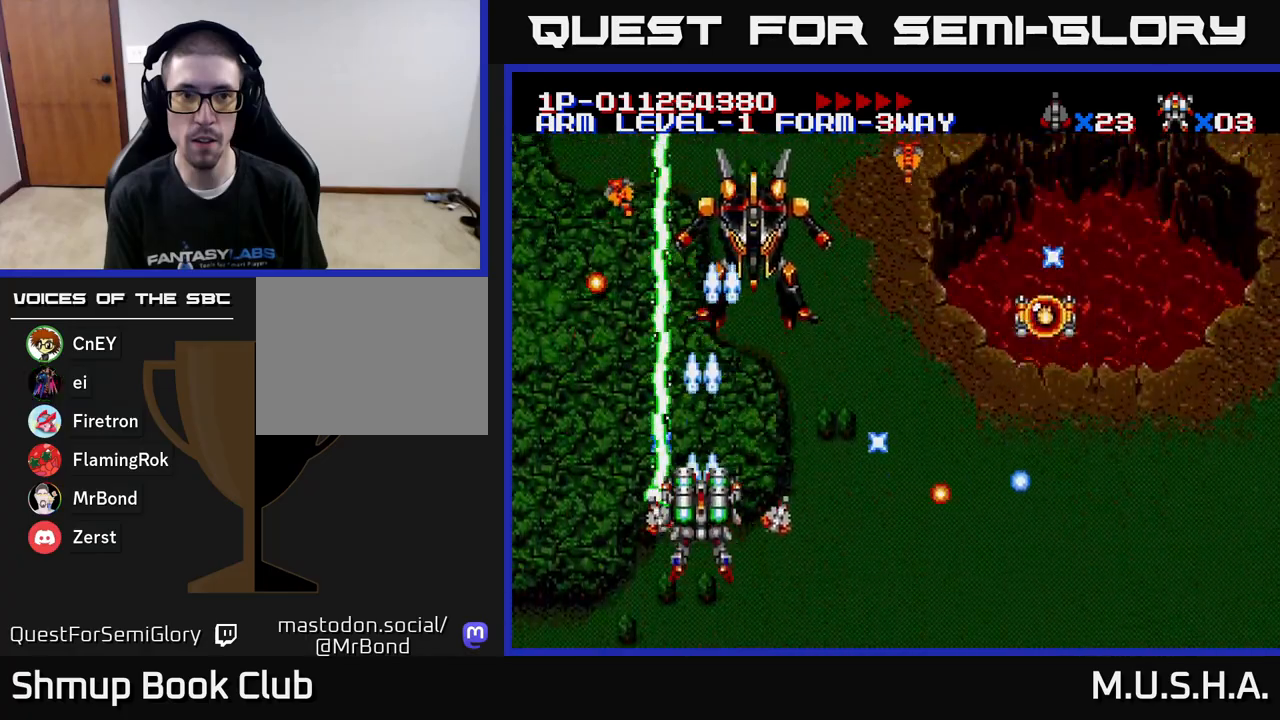
{"buttons": ["X", "Y", "DPAD_RIGHT"], "right_stick": "center", "events": [[17, "DPAD_DOWN", "down"], [200, "DPAD_RIGHT", "down"], [267, "DPAD_DOWN", "up"]]}
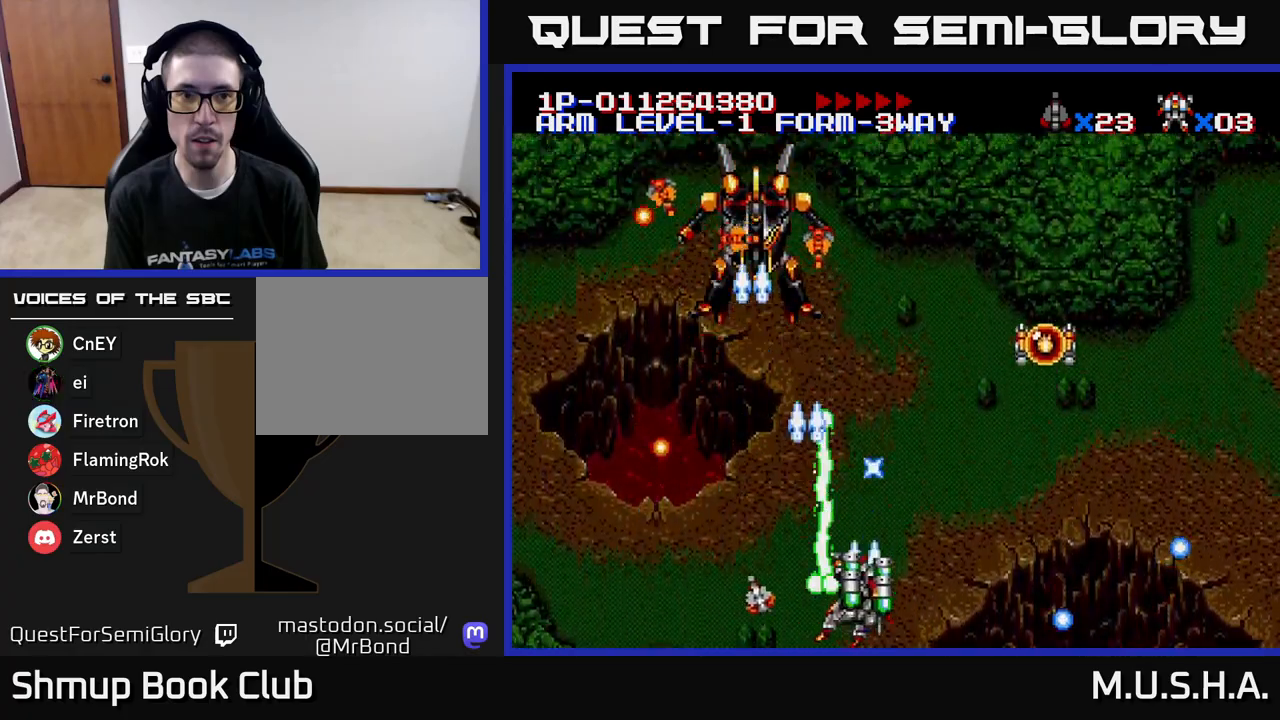
{"buttons": ["X", "Y", "DPAD_LEFT"], "right_stick": "center", "events": [[183, "DPAD_RIGHT", "up"], [217, "DPAD_UP", "down"], [250, "DPAD_LEFT", "down"], [400, "DPAD_UP", "up"]]}
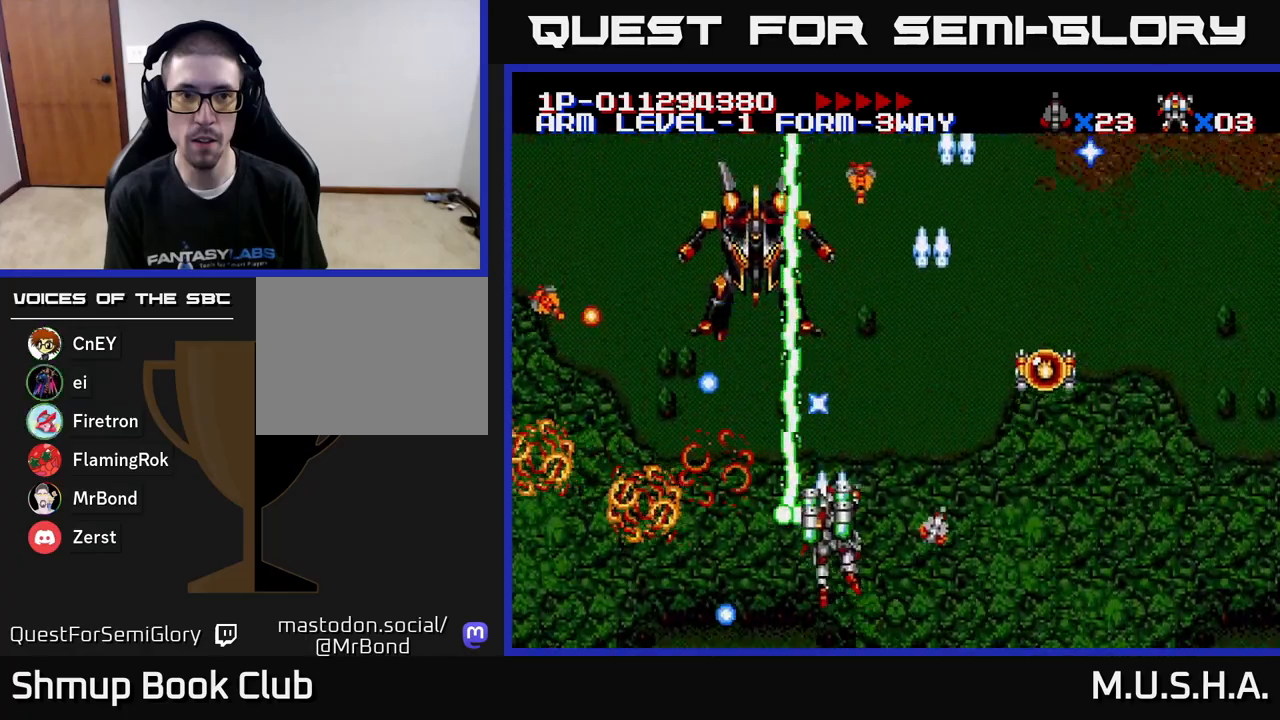
{"buttons": ["X", "Y", "DPAD_LEFT"], "right_stick": "center", "events": [[33, "DPAD_DOWN", "down"], [300, "DPAD_DOWN", "up"]]}
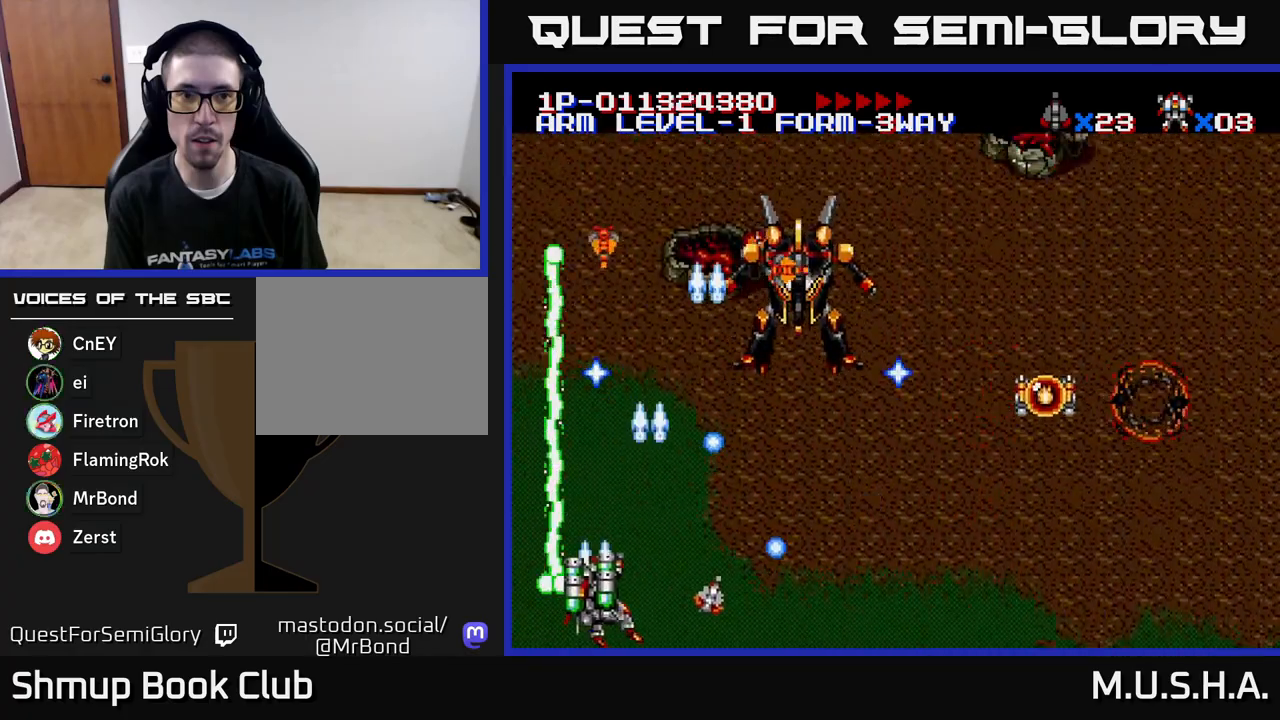
{"buttons": ["X", "Y", "DPAD_RIGHT"], "right_stick": "center", "events": [[133, "DPAD_UP", "down"], [150, "DPAD_LEFT", "up"], [233, "DPAD_RIGHT", "down"], [283, "DPAD_UP", "up"]]}
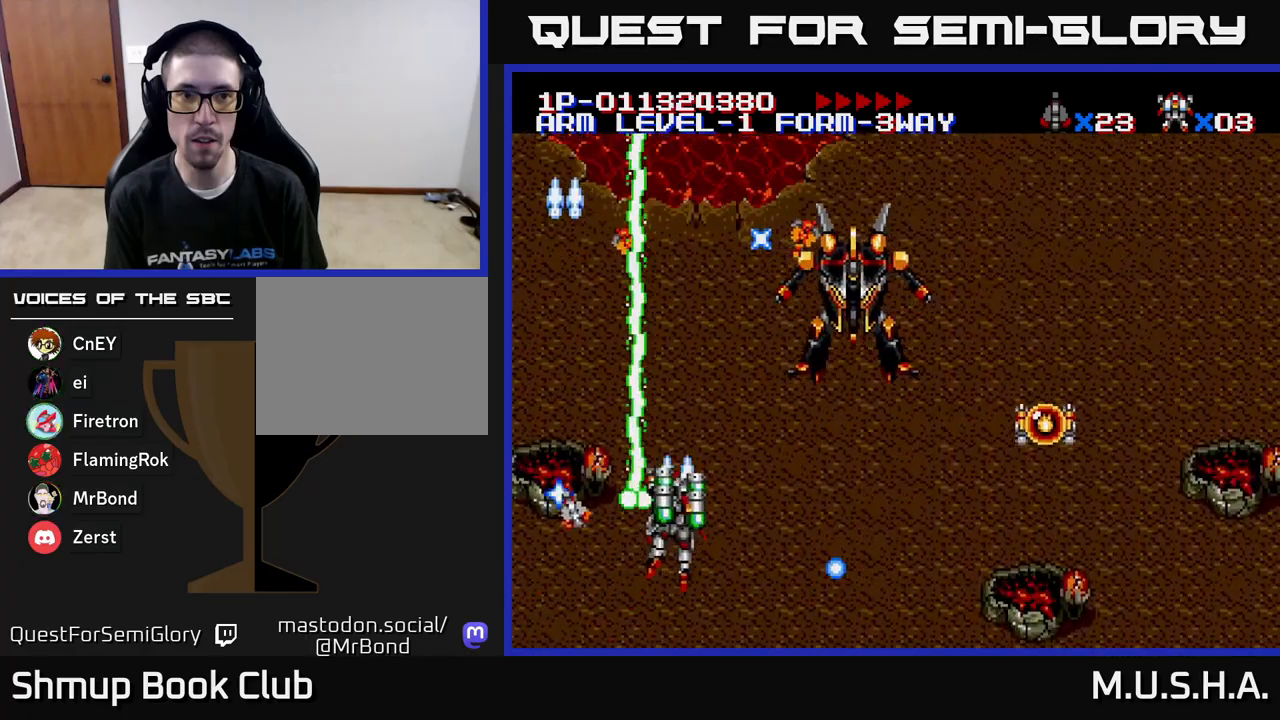
{"buttons": ["X", "Y", "DPAD_DOWN"], "right_stick": "center", "events": [[450, "DPAD_DOWN", "down"], [483, "DPAD_RIGHT", "up"]]}
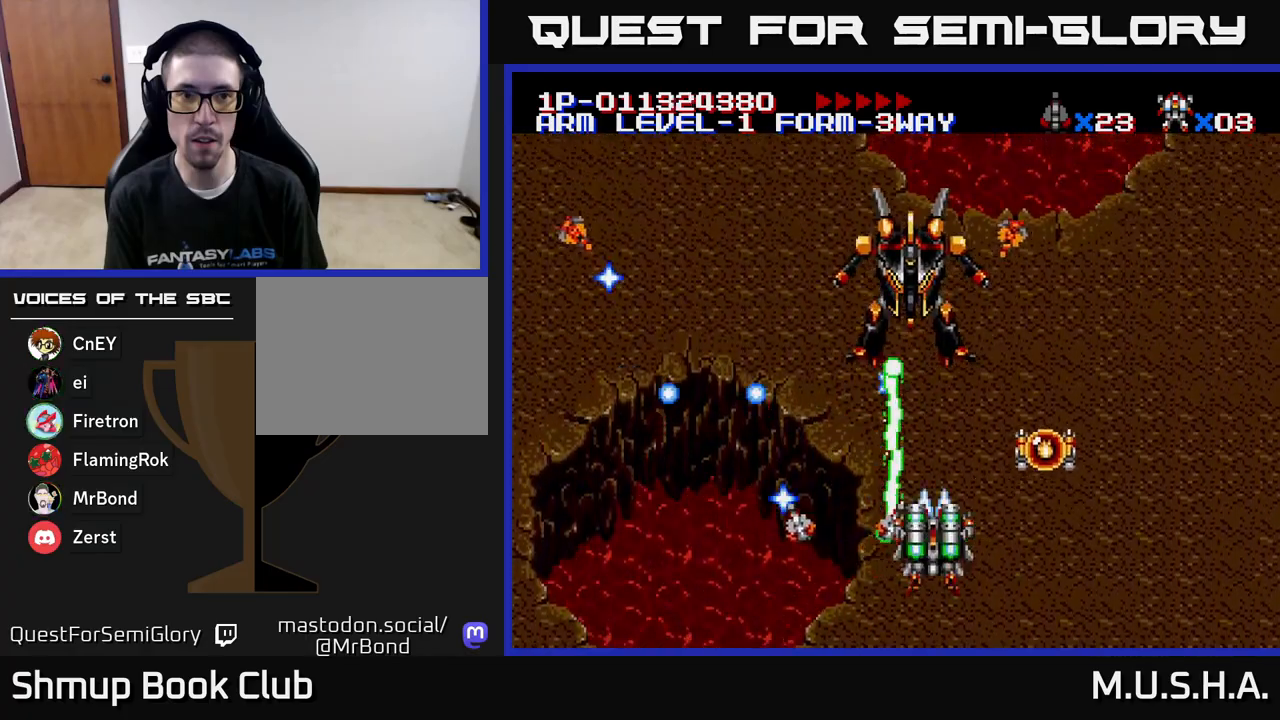
{"buttons": ["X", "Y", "DPAD_UP", "DPAD_LEFT"], "right_stick": "center", "events": [[50, "DPAD_LEFT", "down"], [117, "DPAD_DOWN", "up"], [167, "DPAD_LEFT", "up"], [217, "DPAD_RIGHT", "down"], [300, "DPAD_RIGHT", "up"], [333, "DPAD_UP", "down"], [417, "DPAD_LEFT", "down"]]}
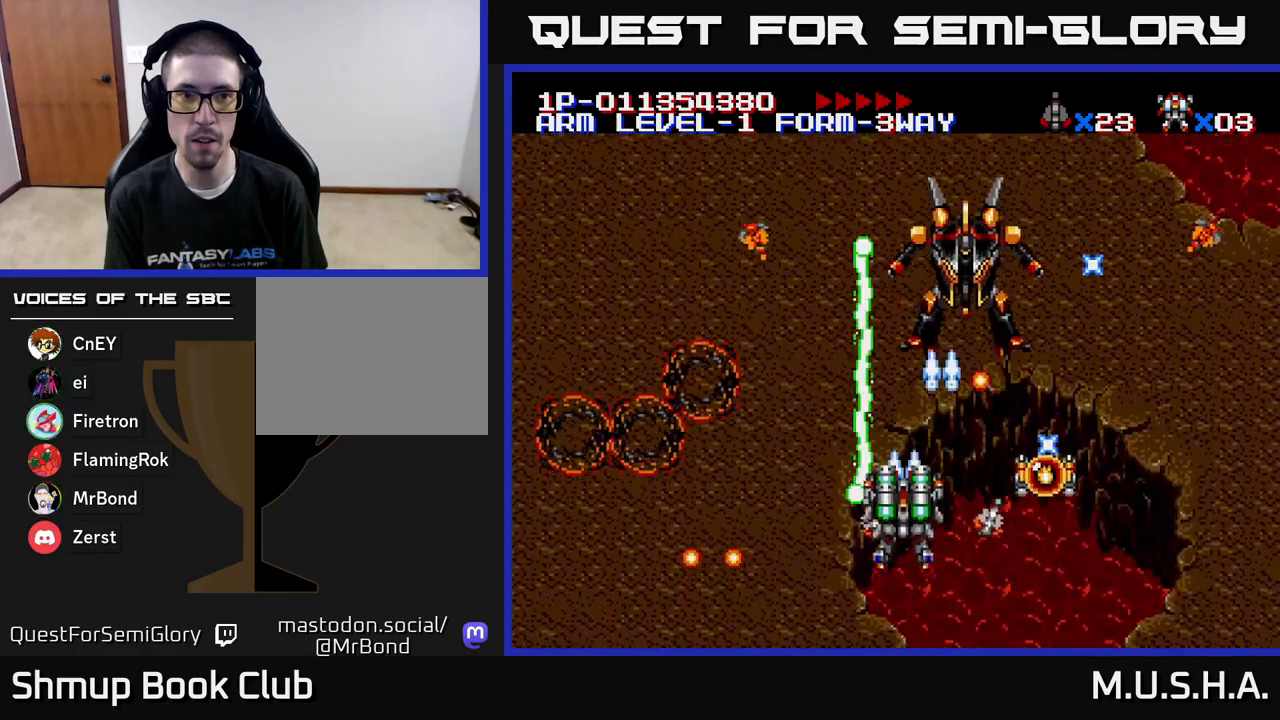
{"buttons": ["X", "Y", "DPAD_DOWN", "DPAD_RIGHT"], "right_stick": "center", "events": [[100, "DPAD_UP", "up"], [183, "DPAD_DOWN", "down"], [267, "DPAD_DOWN", "up"], [317, "DPAD_UP", "down"], [400, "DPAD_LEFT", "up"], [417, "DPAD_UP", "up"], [433, "DPAD_RIGHT", "down"], [467, "DPAD_DOWN", "down"]]}
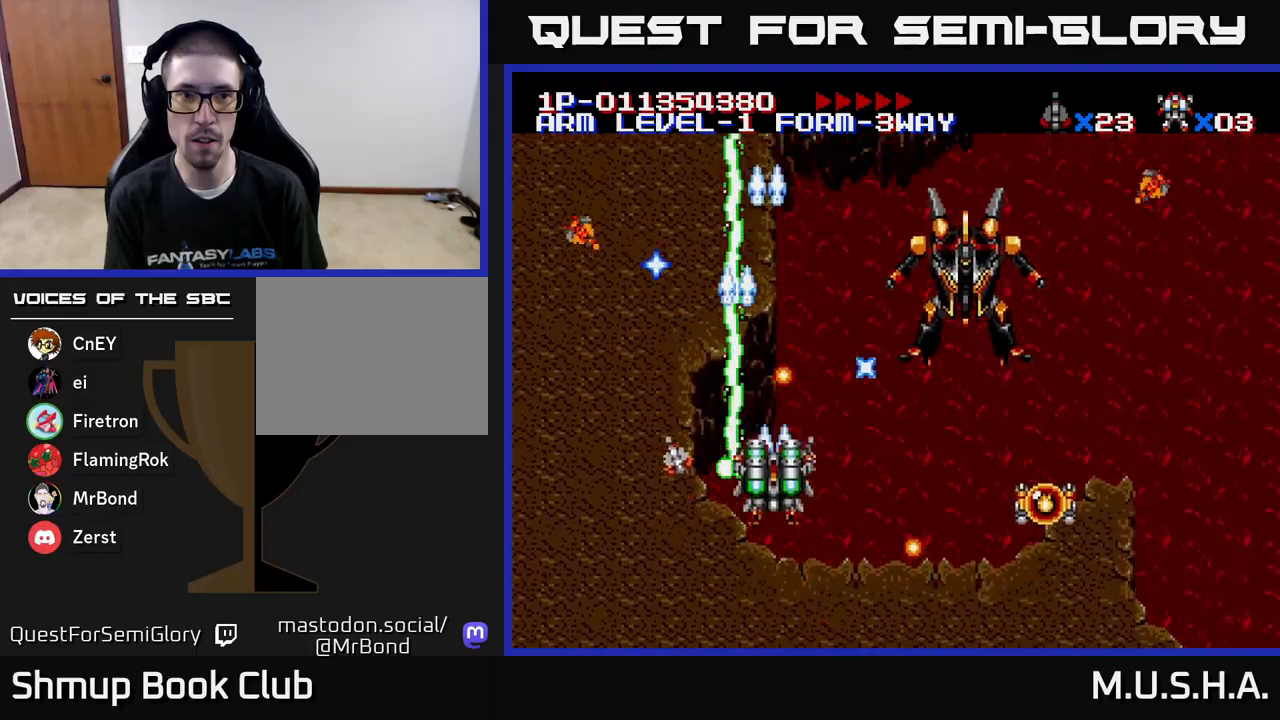
{"buttons": ["X", "Y", "DPAD_RIGHT"], "right_stick": "center", "events": [[17, "DPAD_RIGHT", "up"], [100, "DPAD_LEFT", "down"], [150, "DPAD_DOWN", "up"], [283, "DPAD_UP", "down"], [300, "DPAD_LEFT", "up"], [383, "DPAD_RIGHT", "down"], [383, "DPAD_UP", "up"]]}
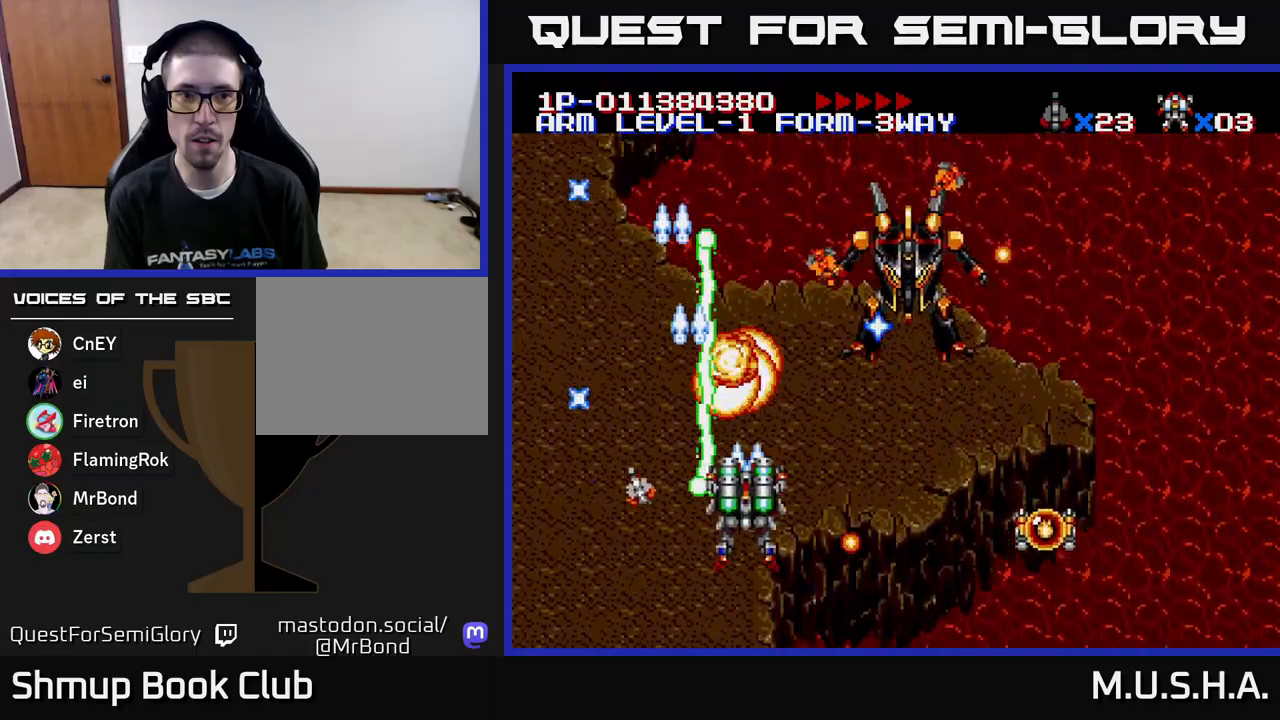
{"buttons": ["X", "Y", "DPAD_LEFT"], "right_stick": "center", "events": [[300, "DPAD_RIGHT", "up"], [350, "DPAD_LEFT", "down"]]}